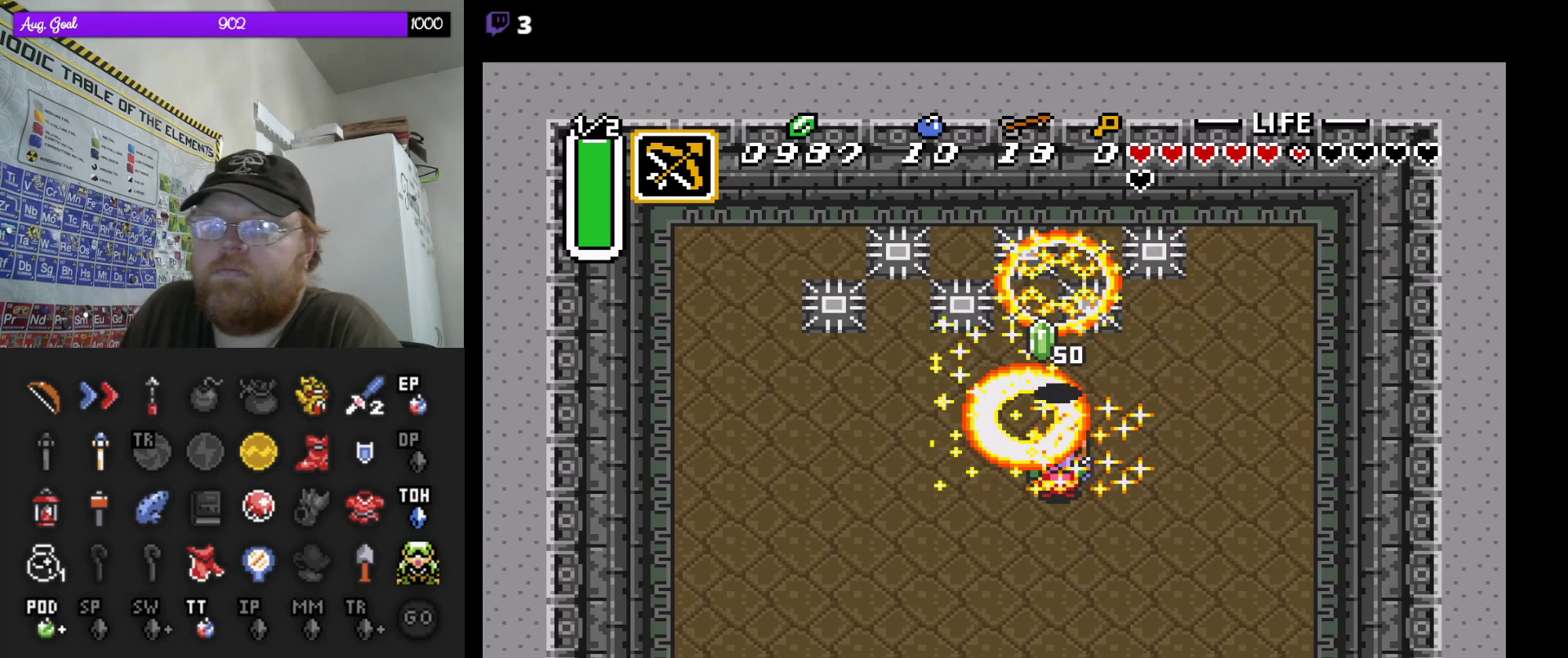
Gameplay with a controller (Nintendo layout); each line is a JSON object with the inputs held at the frame after it. "events" lists button and stick changes between this image and that frame as [ms after this image, input, new state], when the widget could be followed in between. Not read: A L3 R3.
{"buttons": ["DPAD_UP"], "events": [[383, "DPAD_UP", "down"]]}
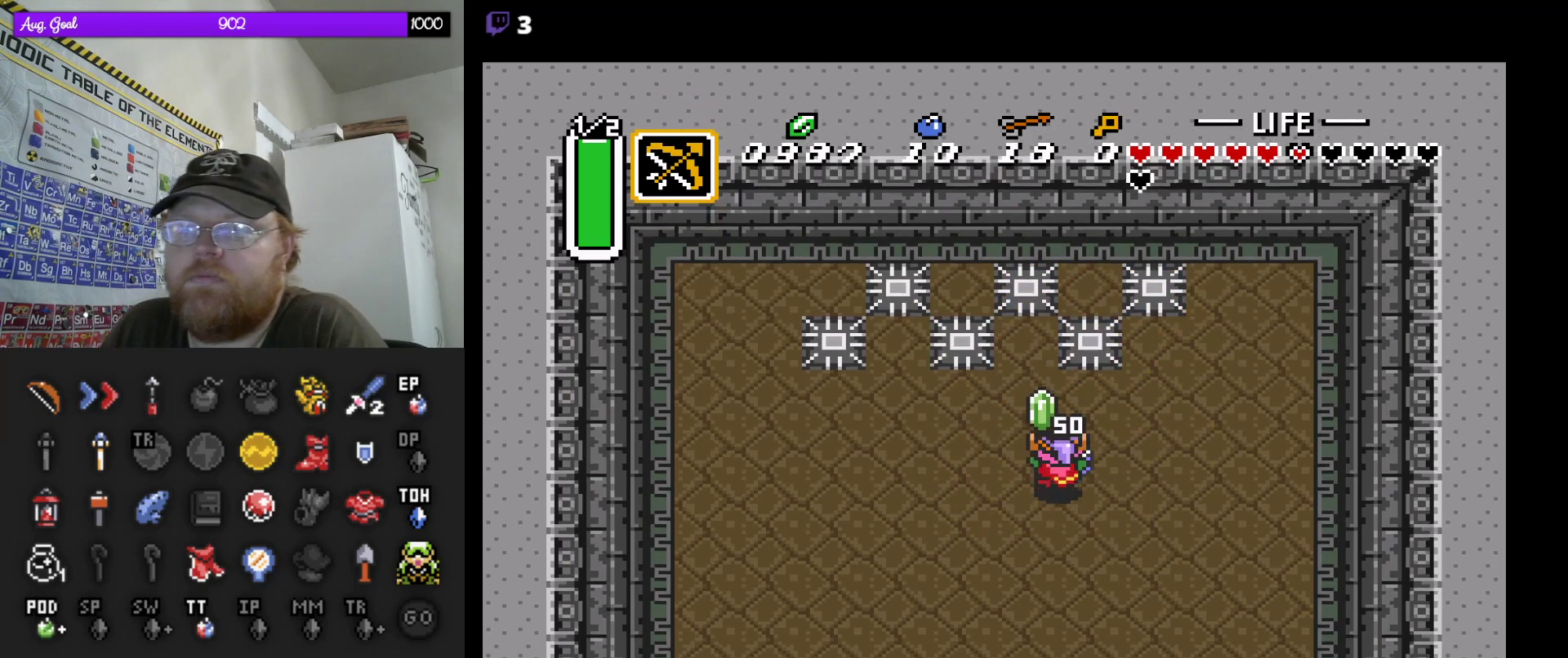
{"buttons": [], "events": [[17, "DPAD_UP", "up"], [100, "DPAD_UP", "down"], [133, "DPAD_UP", "up"], [383, "DPAD_UP", "down"], [417, "DPAD_UP", "up"]]}
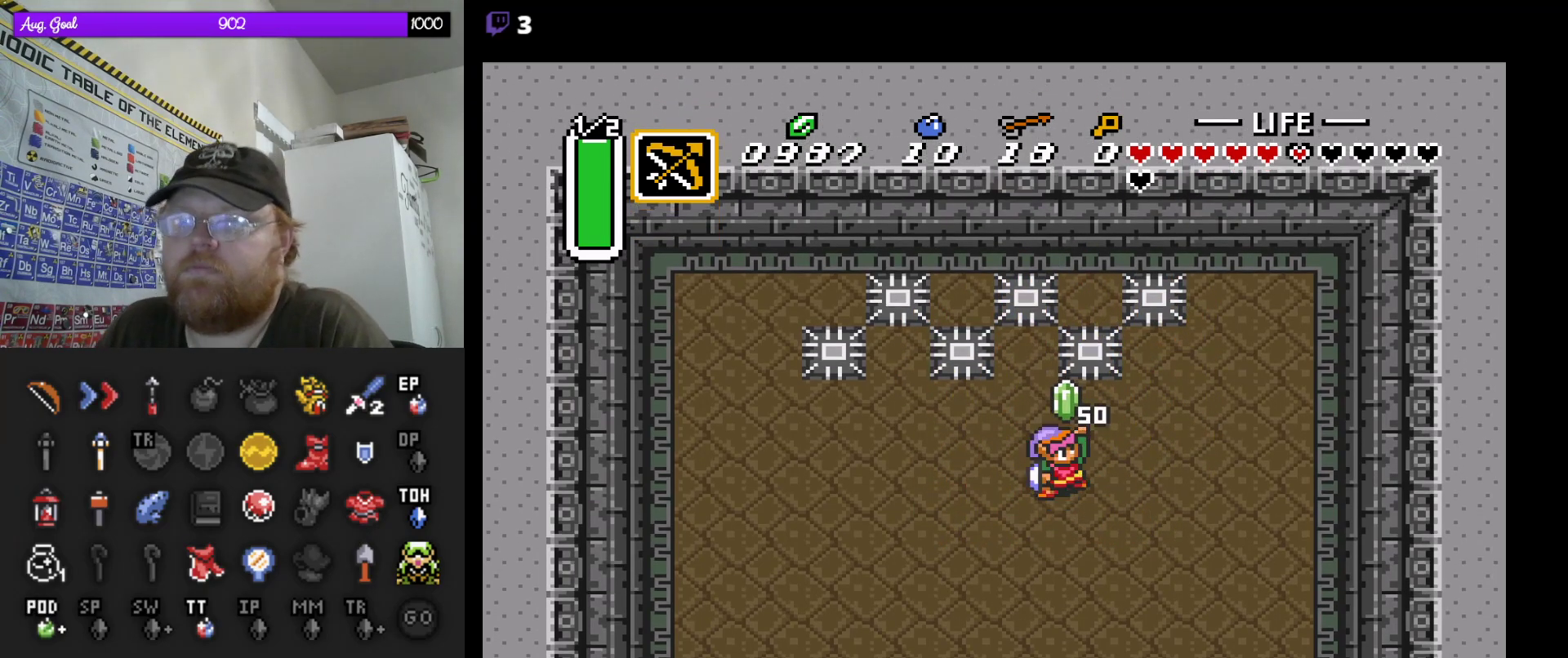
{"buttons": [], "events": []}
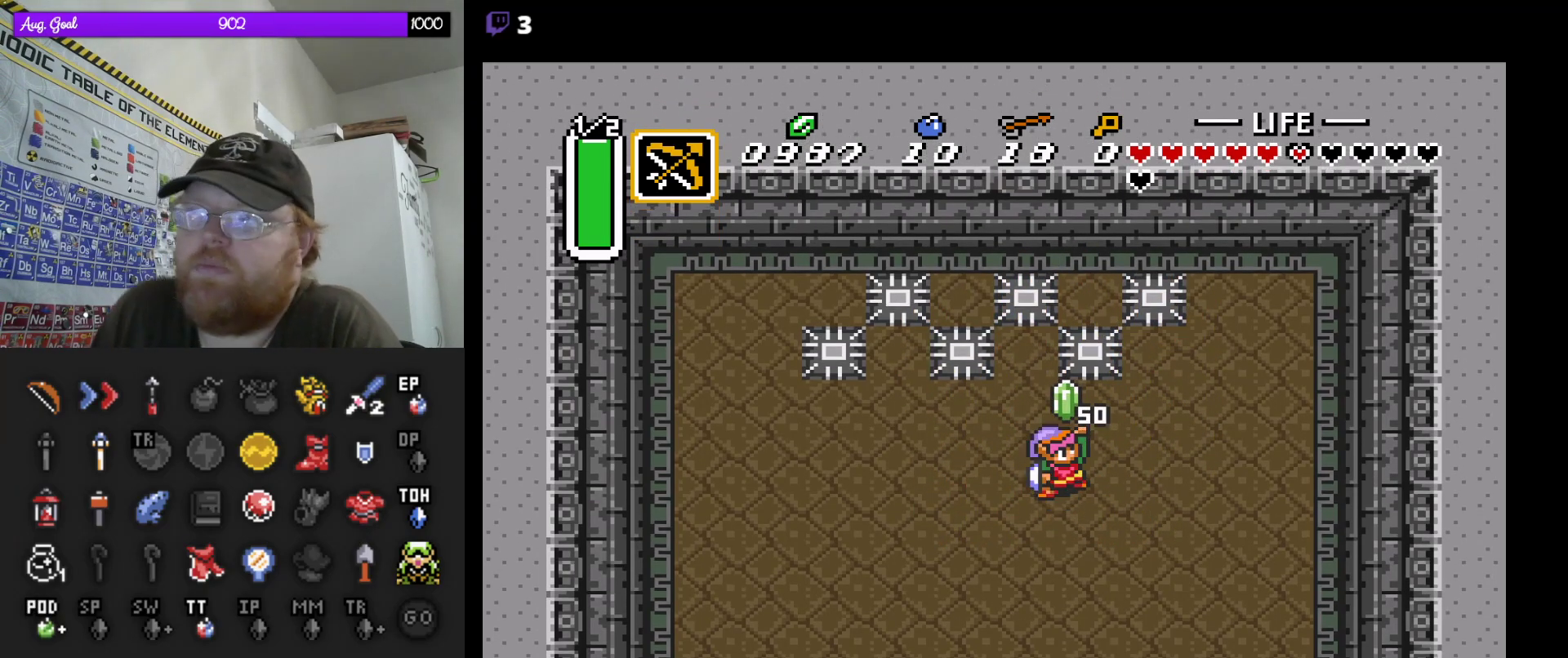
{"buttons": [], "events": []}
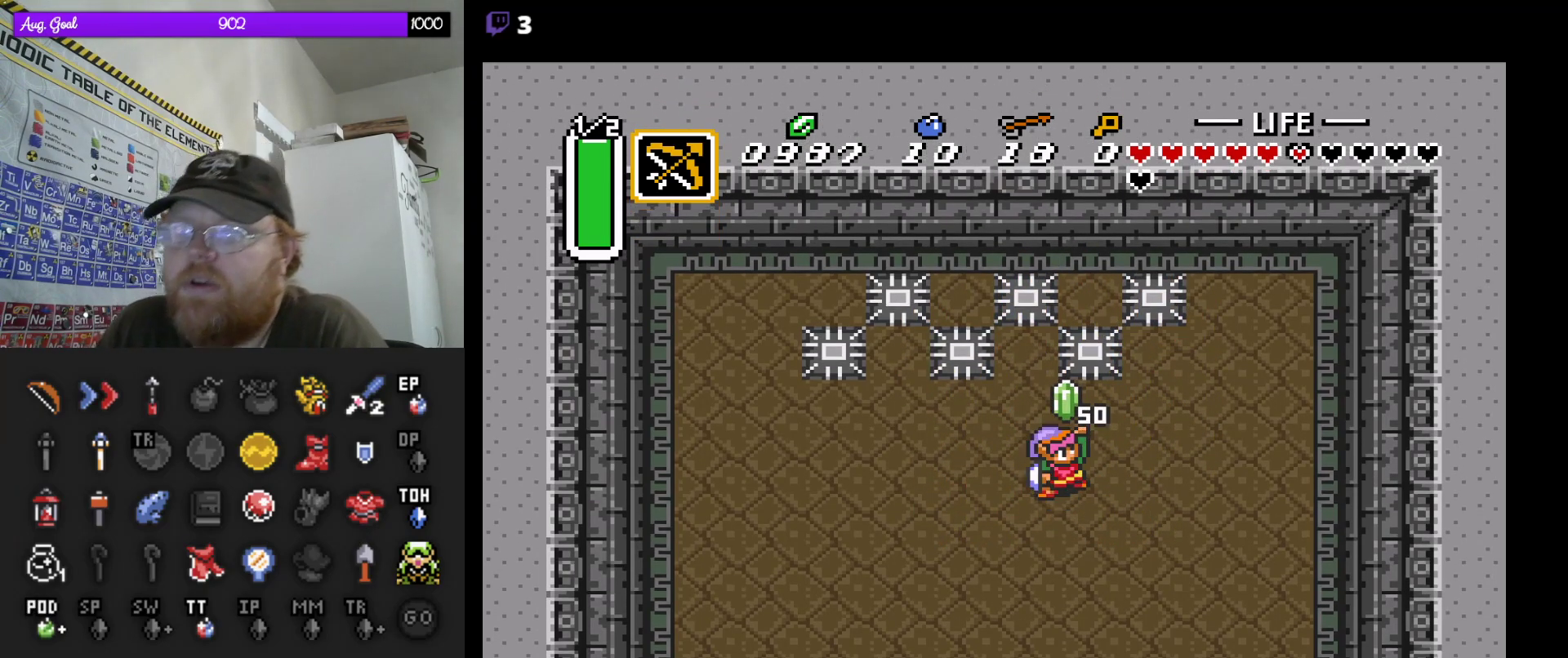
{"buttons": [], "events": [[133, "DPAD_DOWN", "down"], [450, "DPAD_DOWN", "up"]]}
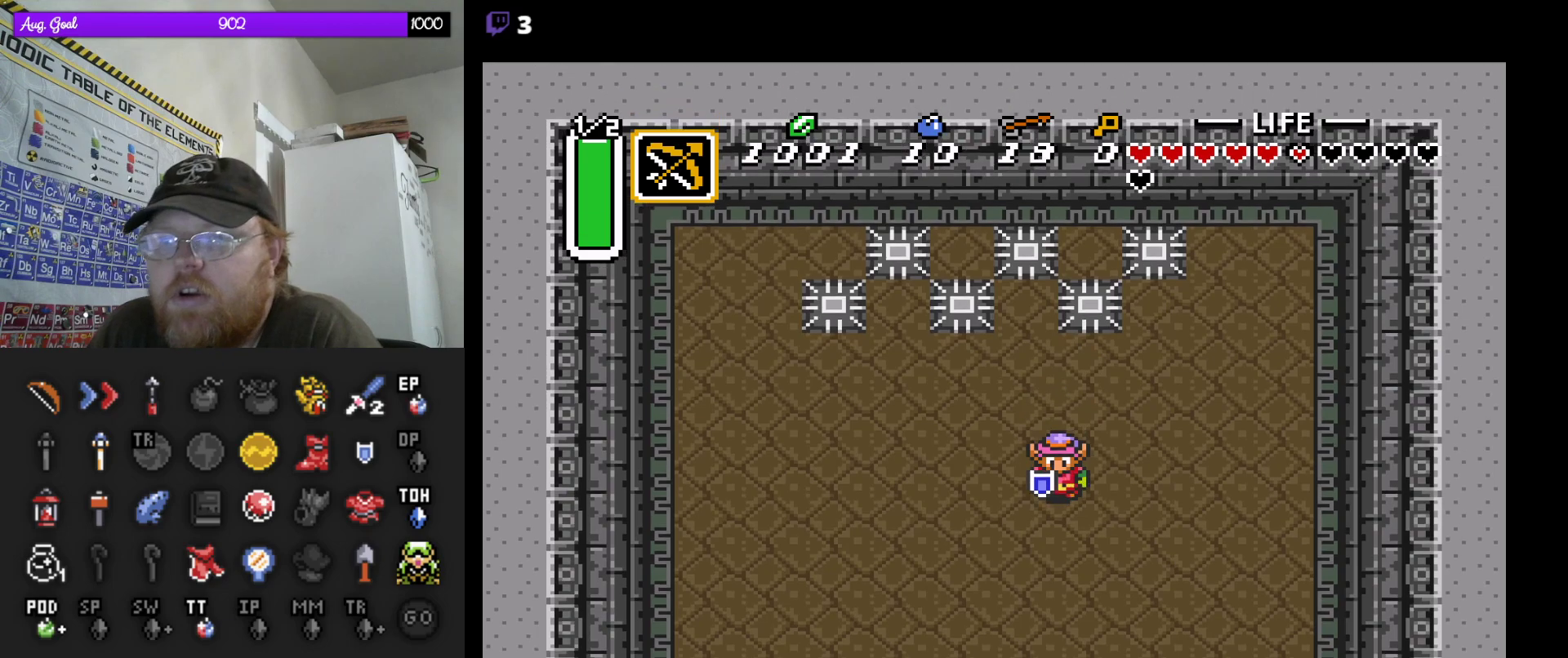
{"buttons": [], "events": [[267, "DPAD_LEFT", "down"], [500, "DPAD_LEFT", "up"]]}
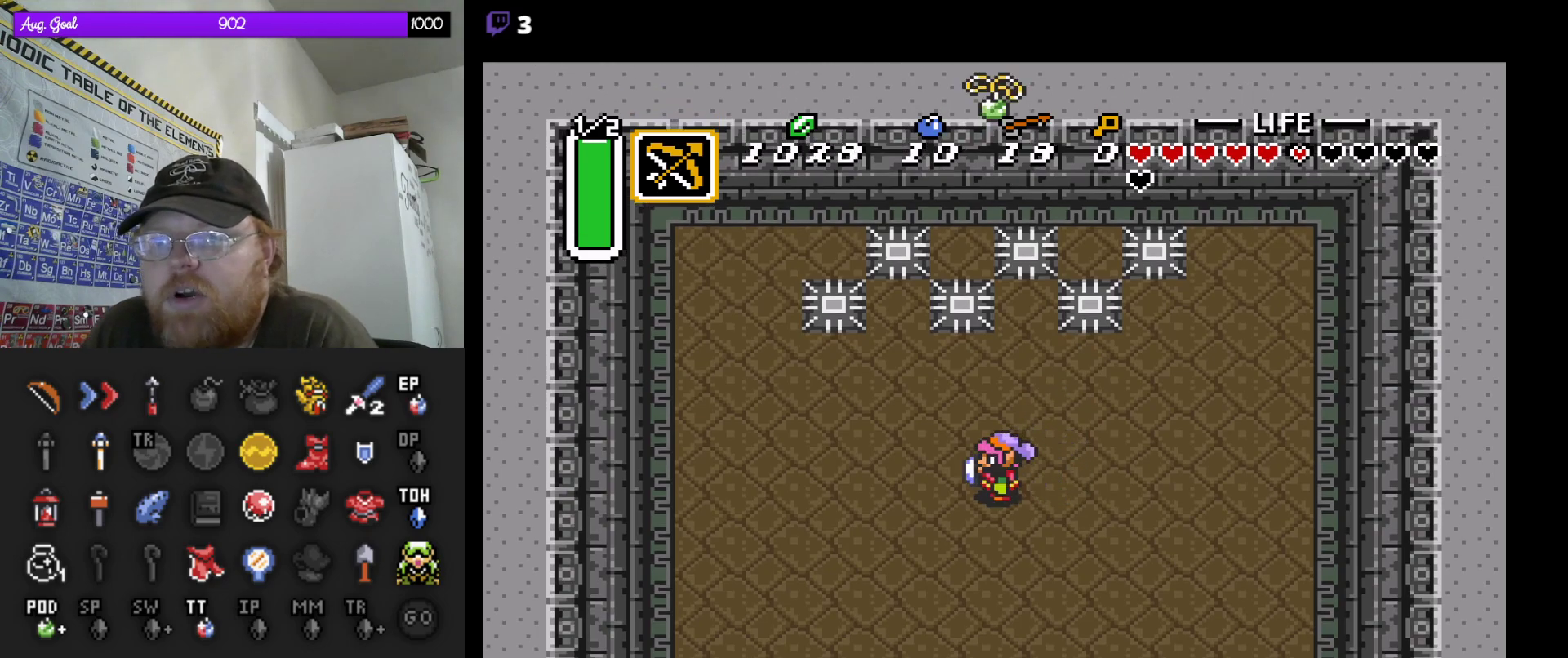
{"buttons": [], "events": [[433, "DPAD_DOWN", "down"], [483, "DPAD_DOWN", "up"]]}